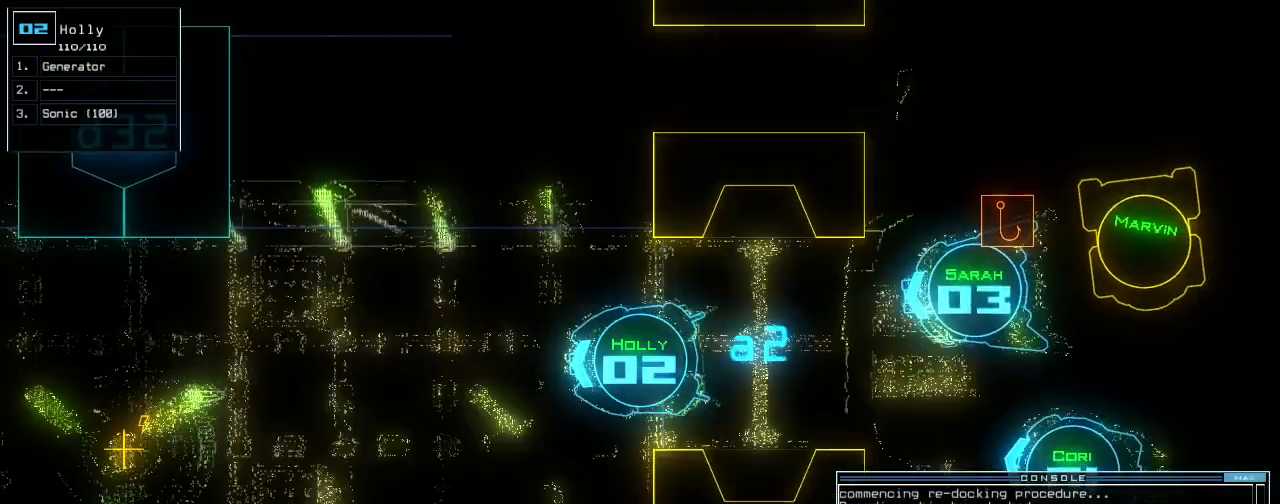
Gameplay with keyboard; each line is a JSON object with the keys held at the frame after it. "events" lists presses ("down") and releases ("up") of ".", "0", "1", "2", "3", "4", "5", "6", "7", "8", "9", "a", "b", "backspace", "c", "caps_lock", "comma", "ctrl_l", "ctrl_r", "d", "down", "e", "equals", "escape", "f", "f8", "g", "h", "i", "j", "k", "l", "left", "m", "minus", "n", "o", "p", "q", "quote", "r", "return", "right", "s", "semicolon", "shift_l", "shift_r", "space", "t", "tab", "tilde", "u", "up", "v", "w", "x", "y" and "z" between this image and that frame as [ms after this image, input, new state], when the widget could be followed in between. No other keys are recorded. Mouse input is not recorded.
{"keys": ["down"], "events": [[280, "right", "down"], [340, "right", "up"]]}
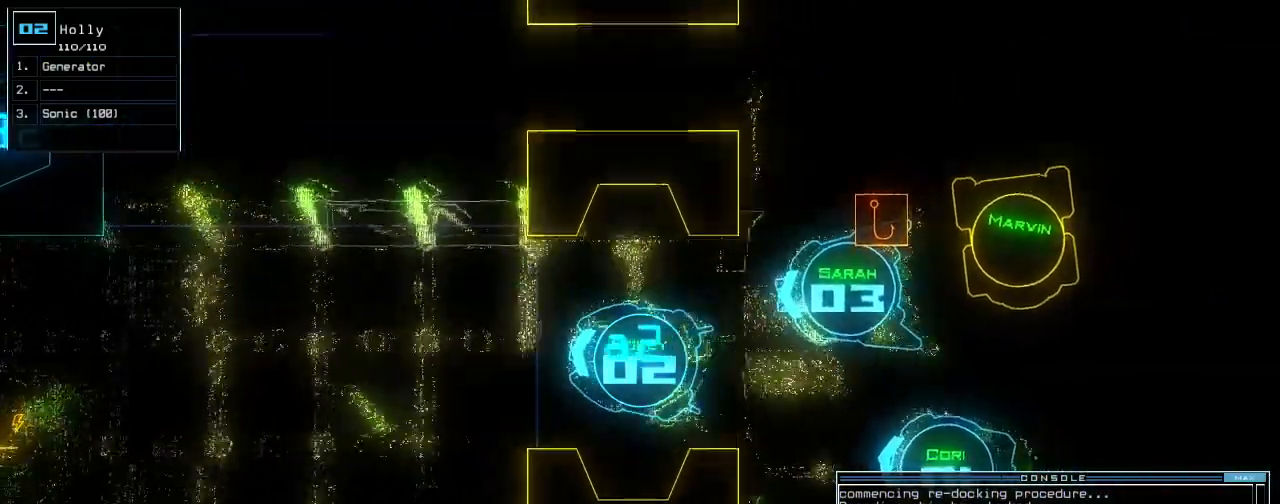
{"keys": ["down"], "events": []}
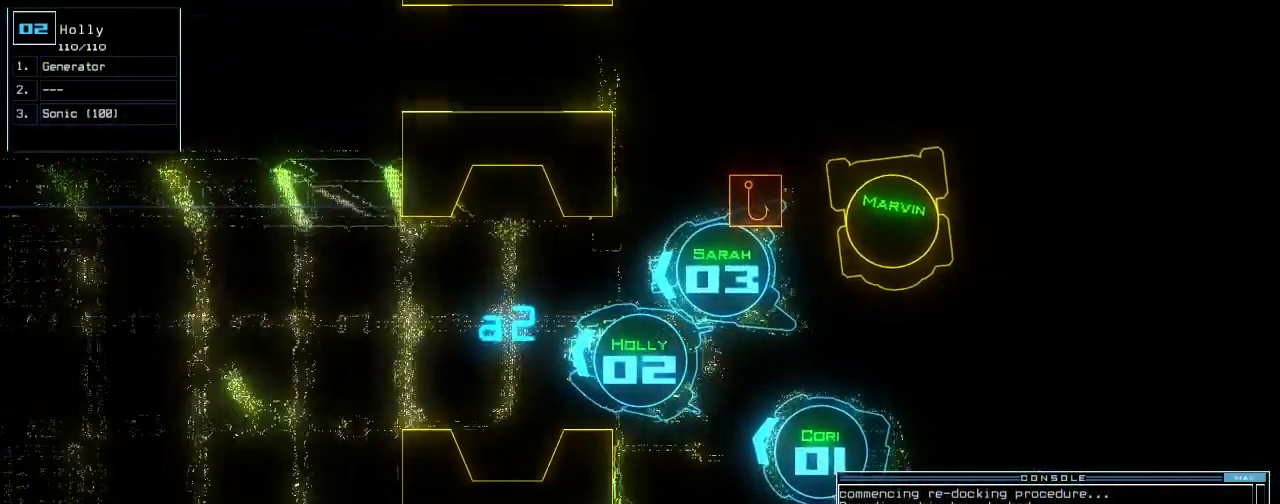
{"keys": [], "events": [[300, "left", "down"], [400, "left", "up"], [400, "space", "down"], [420, "down", "up"], [460, "space", "up"]]}
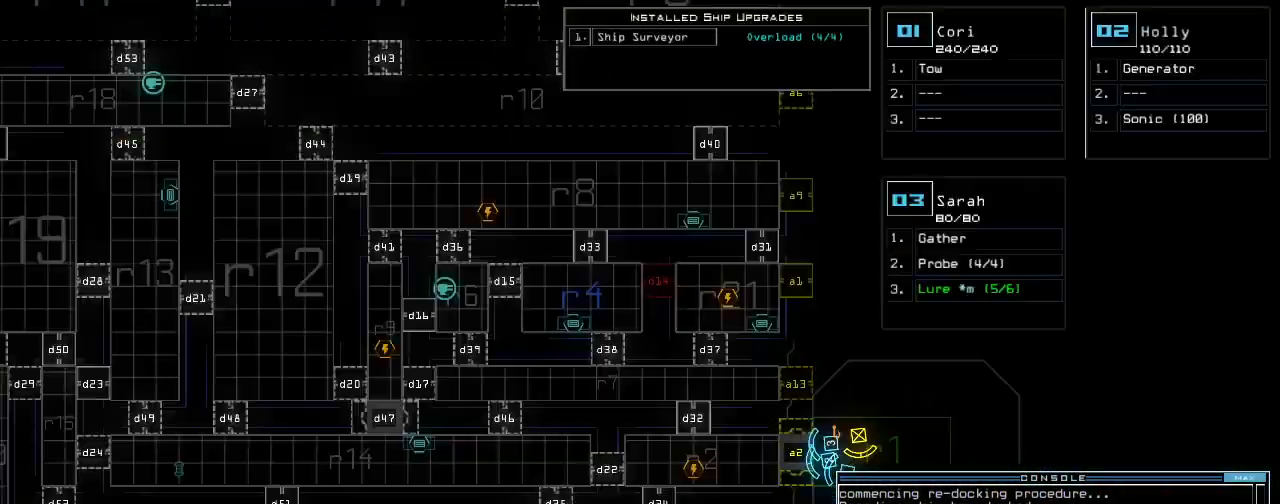
{"keys": ["space"], "events": [[160, "d", "down"], [160, "up", "down"], [200, "d", "up"], [280, "d", "down"], [360, "d", "up"], [460, "space", "down"], [500, "up", "up"]]}
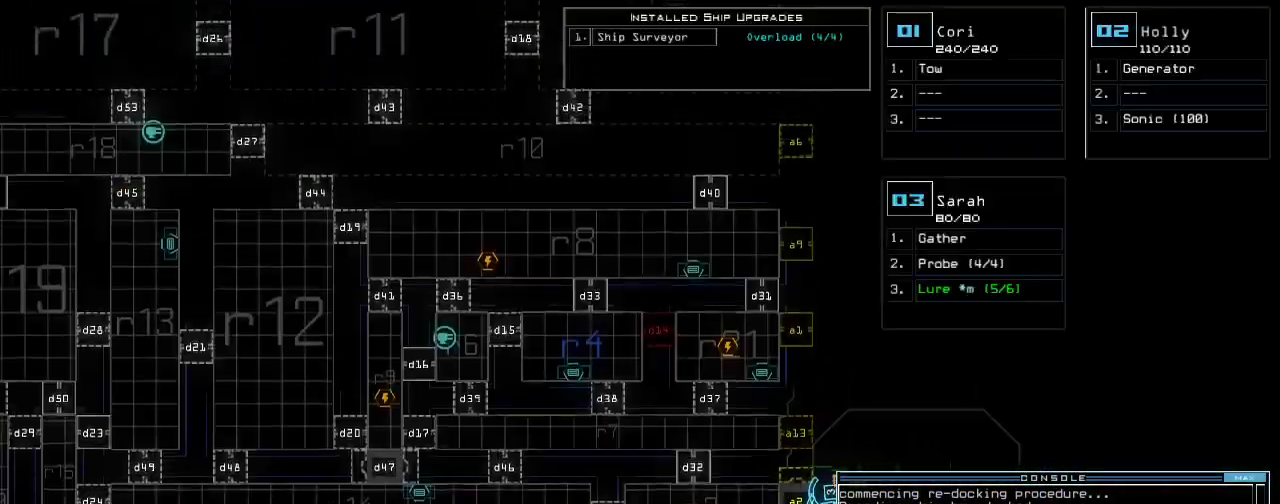
{"keys": ["return"], "events": [[40, "a", "down"], [100, "space", "up"], [160, "a", "up"], [380, "9", "down"], [440, "9", "up"], [480, "return", "down"]]}
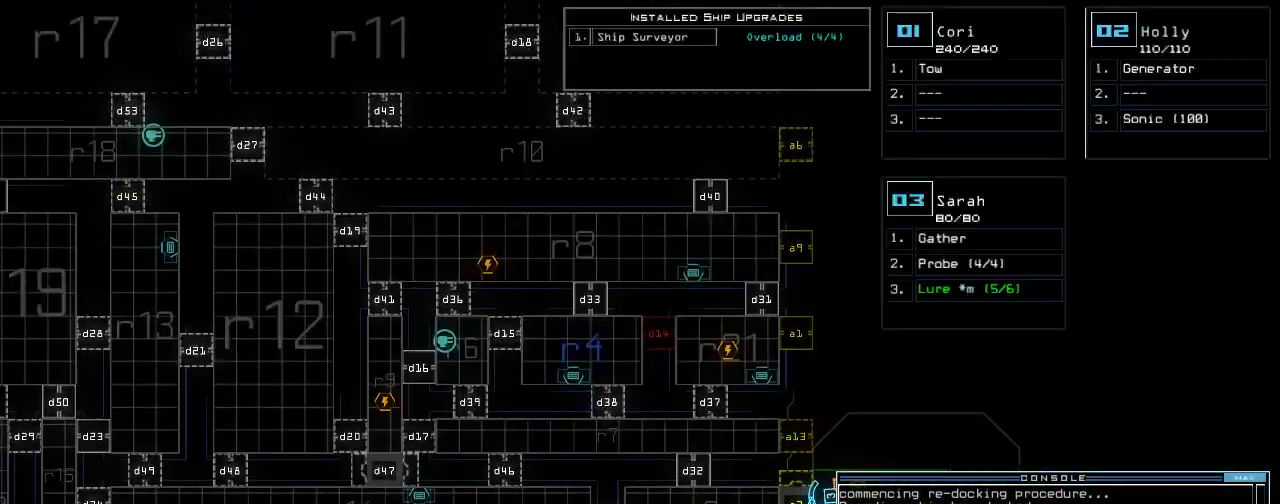
{"keys": [], "events": [[80, "return", "up"]]}